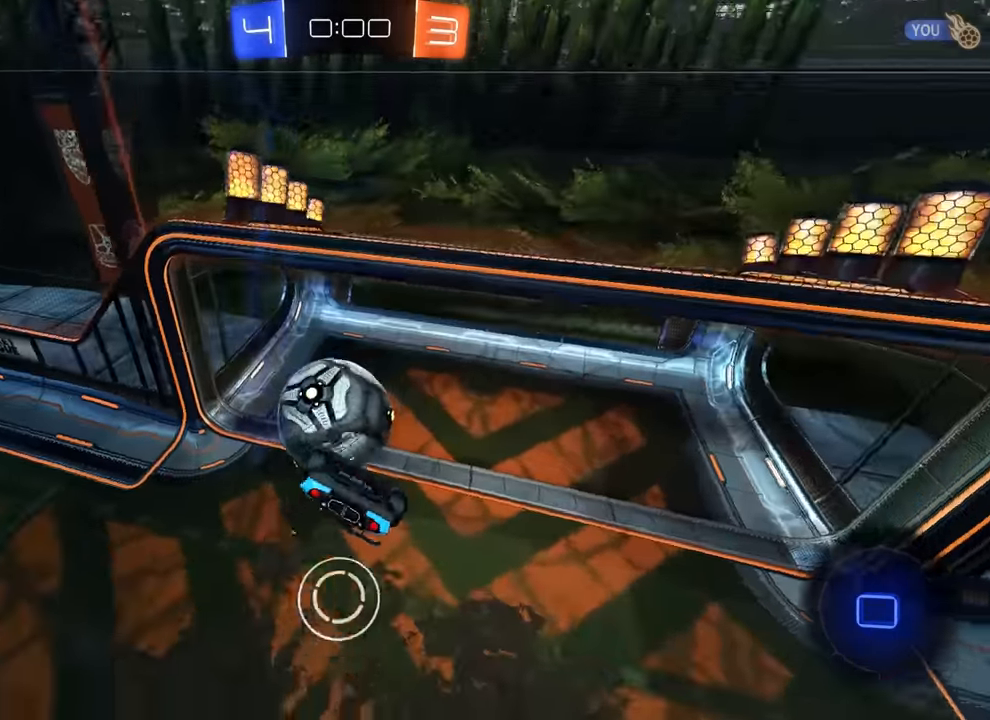
Gameplay with a controller (PlayStation layout); each line is a JSON object with the inputs held at the frame after it. "events" lists button and stick changes between this image and that frame as [ms after this image, input, new state], when the widget could be followed in between. Not read: DPAD_DOWN DPAD_LEFT DPAD_RIGHT DPAD_UP L3 R3 SELECT START right_stick.
{"buttons": ["TRIANGLE"], "left_stick": "left", "events": [[50, "CIRCLE", "up"], [250, "R1", "up"], [450, "left_stick", "left"], [483, "TRIANGLE", "down"]]}
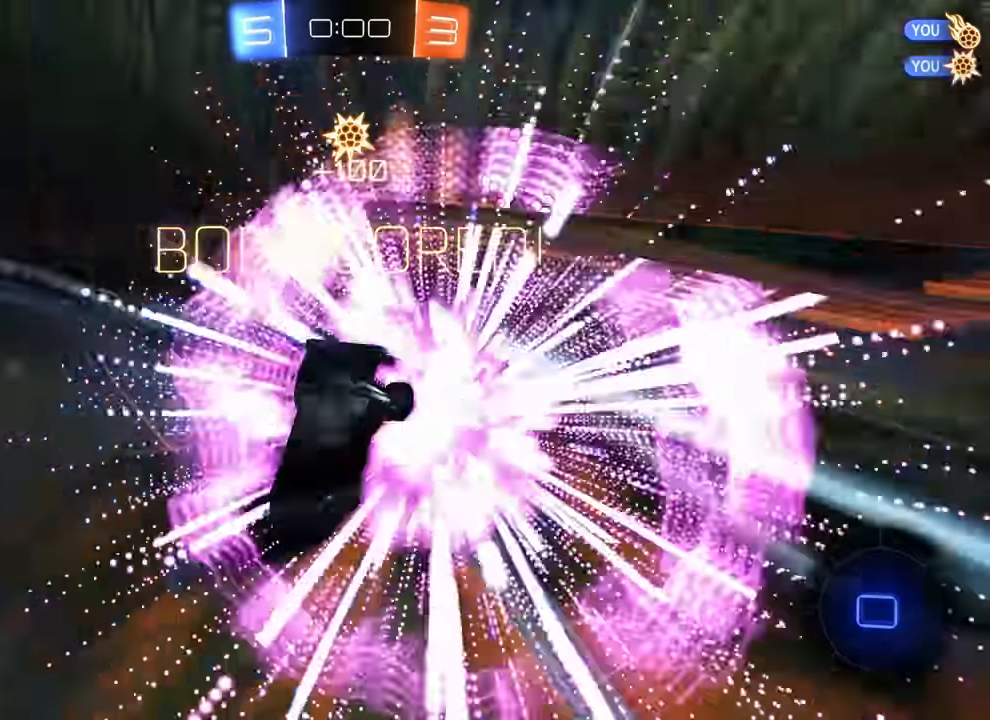
{"buttons": ["R1"], "left_stick": "left", "events": [[66, "TRIANGLE", "up"], [116, "R1", "down"], [216, "left_stick", "center"], [416, "left_stick", "left"]]}
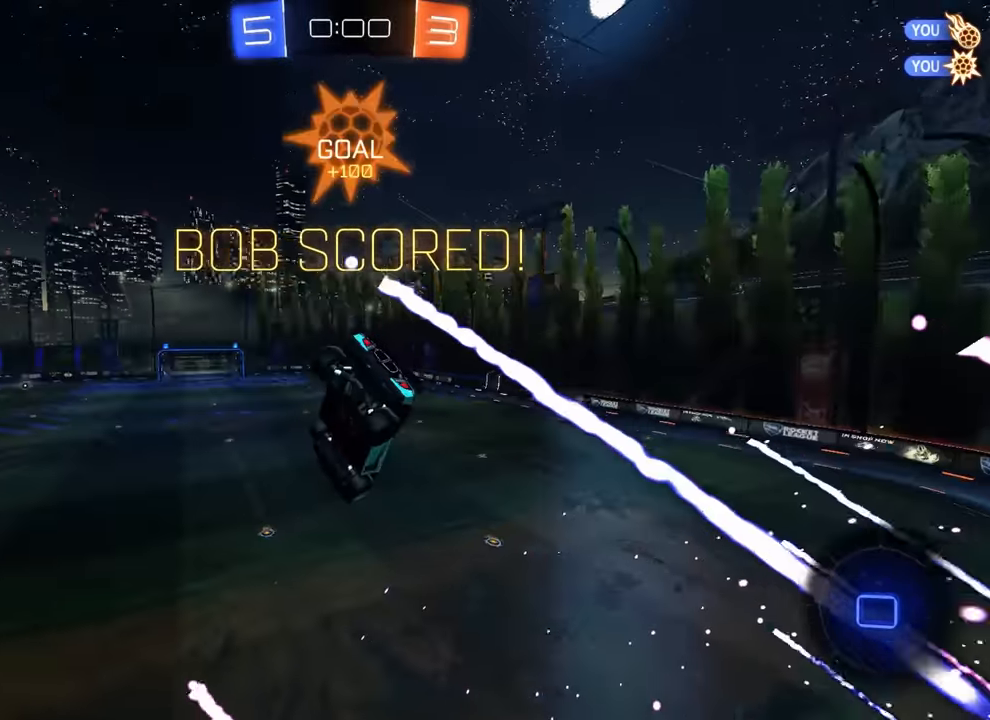
{"buttons": ["R1"], "left_stick": "left", "events": [[150, "CROSS", "down"], [166, "CROSS", "up"], [183, "CIRCLE", "down"], [200, "CIRCLE", "up"]]}
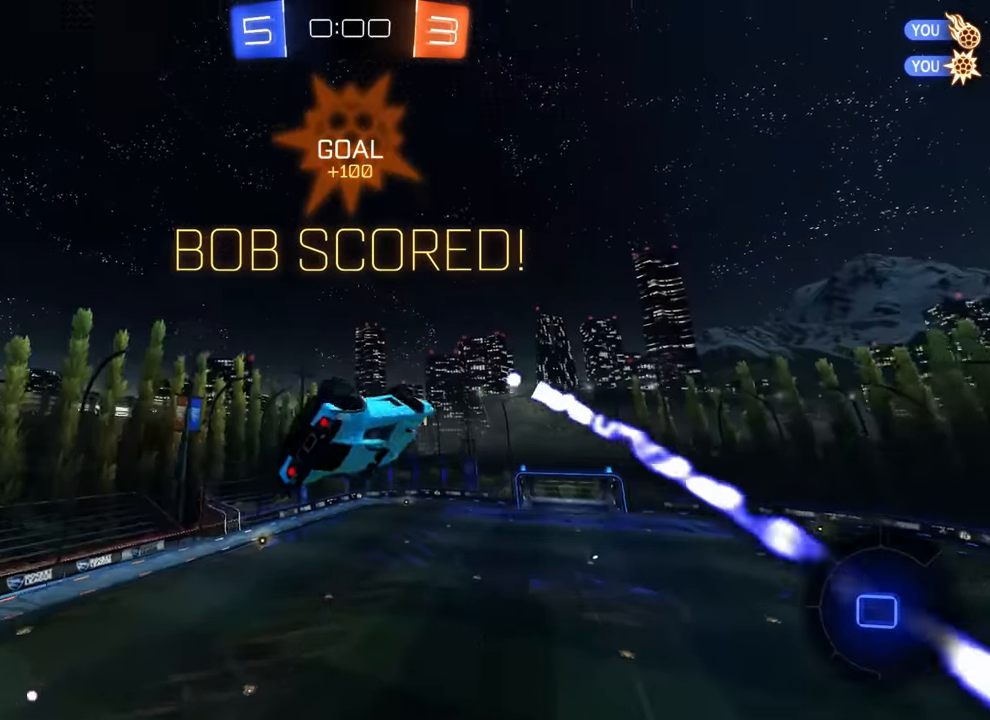
{"buttons": [], "left_stick": "left", "events": [[16, "R1", "up"]]}
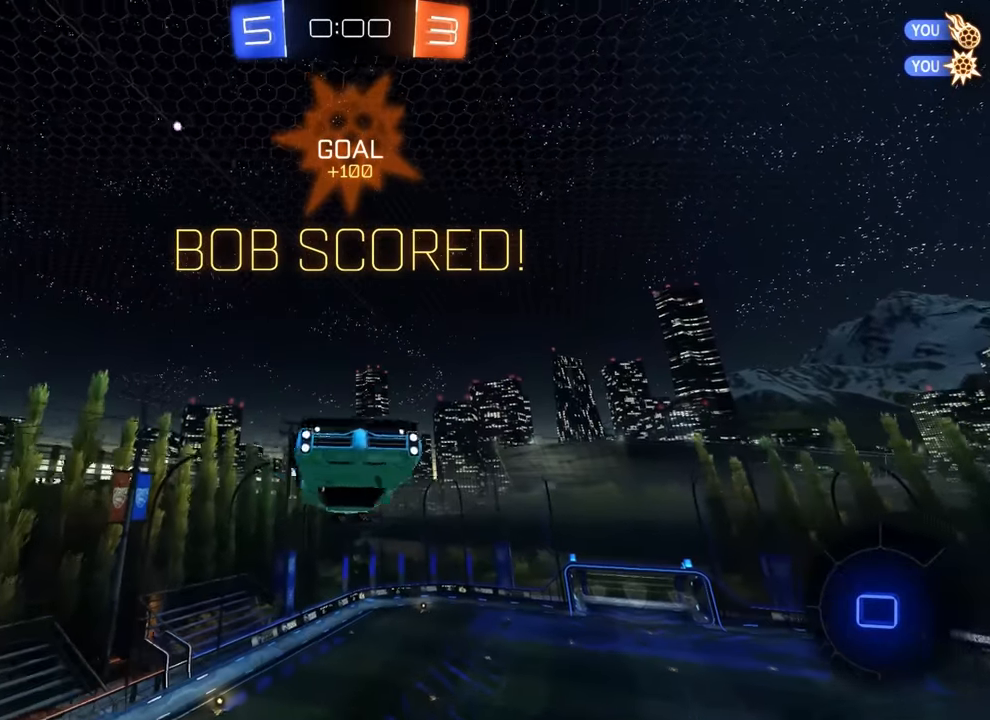
{"buttons": [], "left_stick": "left", "events": [[266, "left_stick", "center"], [366, "left_stick", "left"]]}
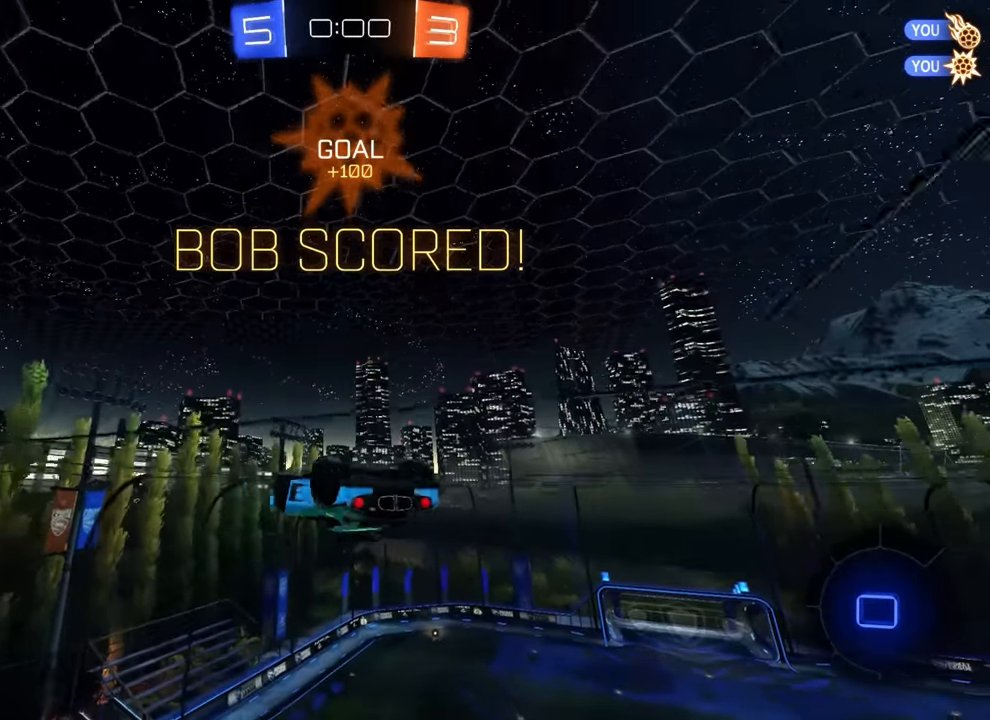
{"buttons": [], "left_stick": "up", "events": [[316, "left_stick", "up-left"], [366, "CROSS", "down"], [466, "CROSS", "up"], [483, "left_stick", "up"]]}
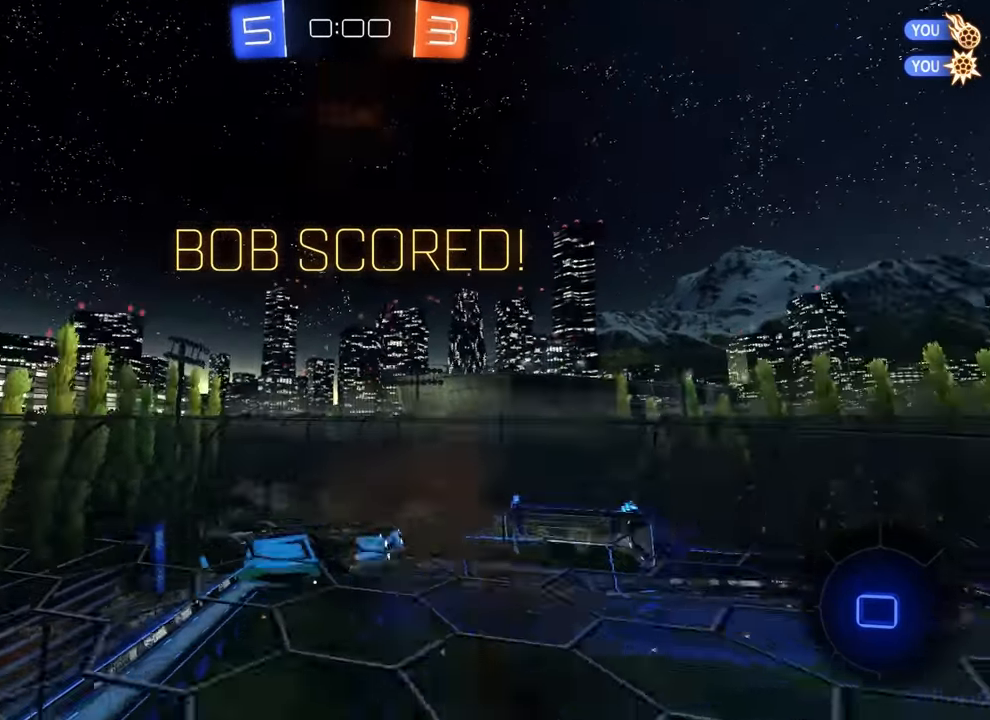
{"buttons": [], "left_stick": "up-left", "events": [[133, "left_stick", "down"], [166, "CROSS", "down"], [200, "CROSS", "up"], [233, "left_stick", "up-left"]]}
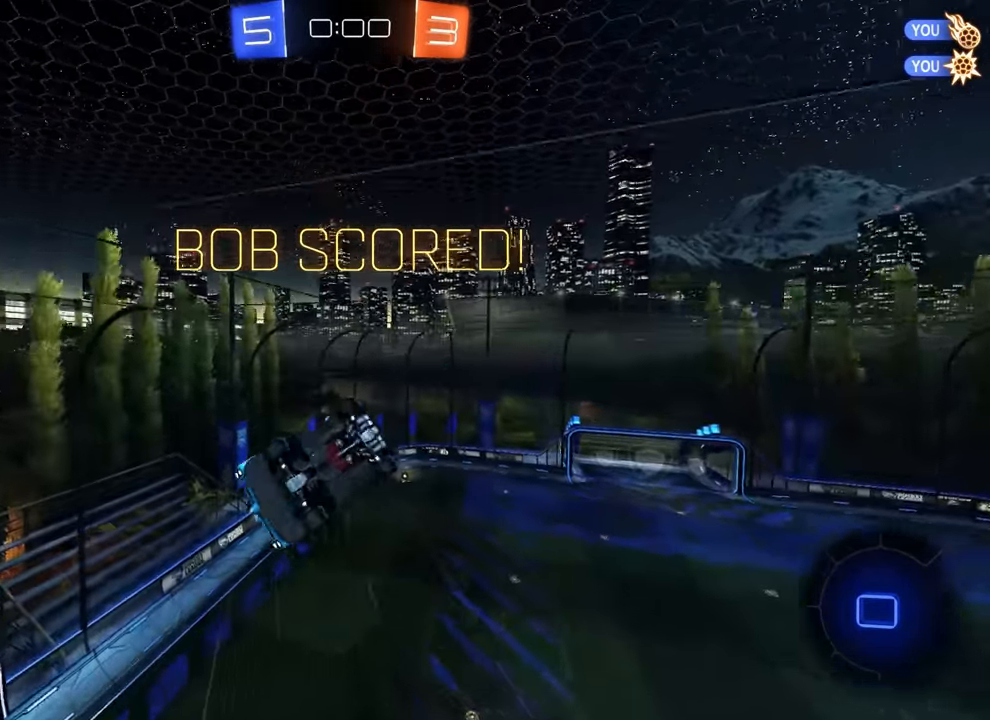
{"buttons": [], "left_stick": "center", "events": [[433, "left_stick", "center"]]}
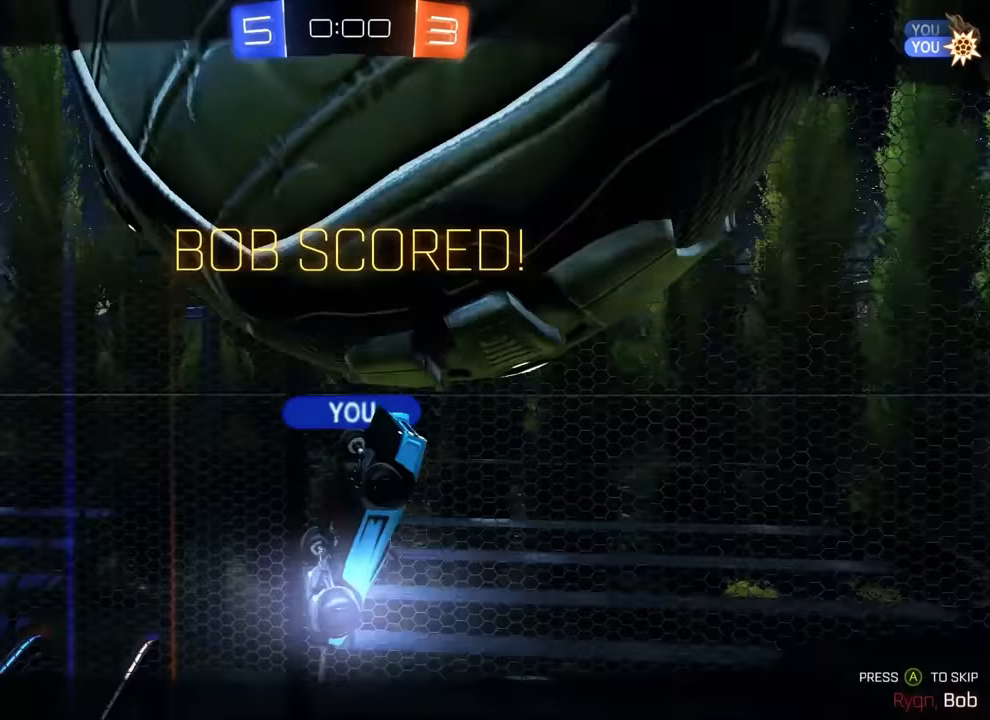
{"buttons": [], "left_stick": "center", "events": []}
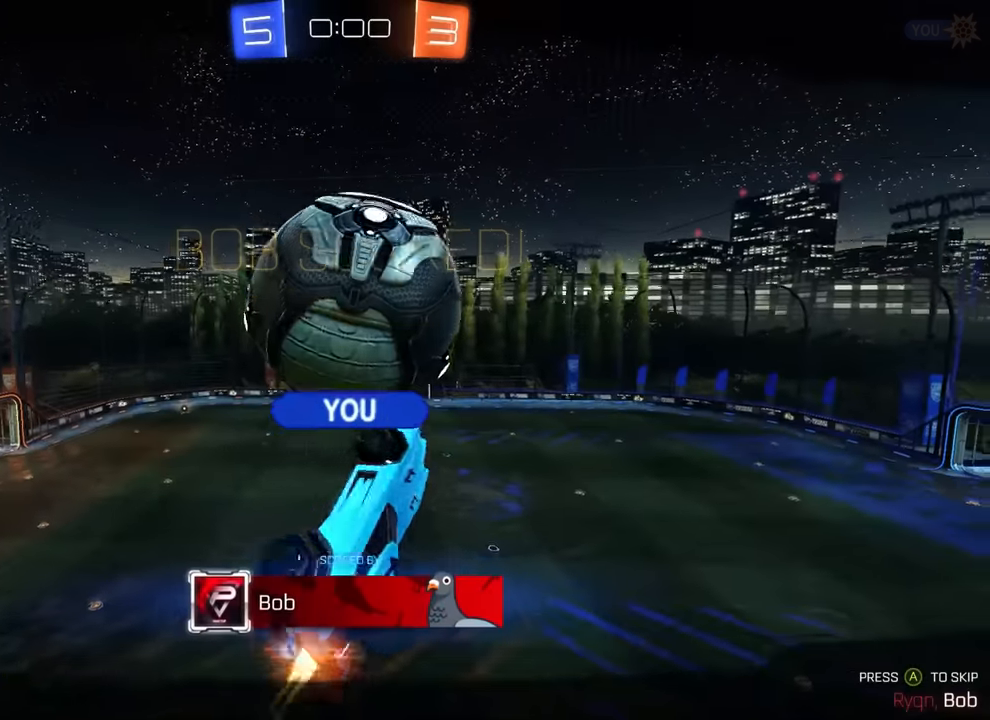
{"buttons": [], "left_stick": "center", "events": []}
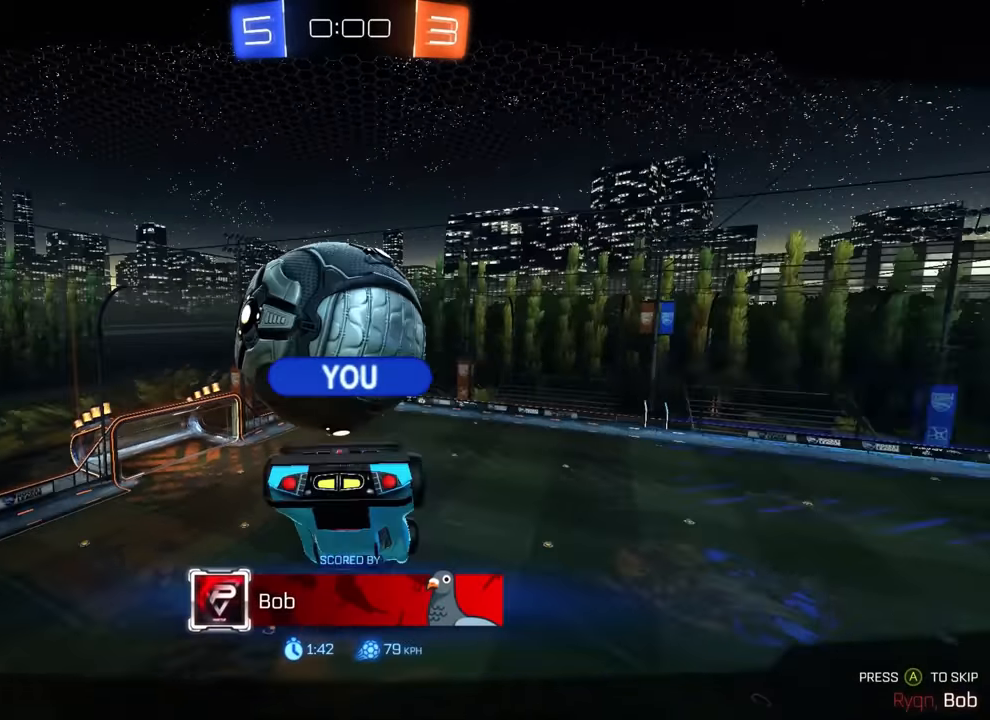
{"buttons": [], "left_stick": "center", "events": []}
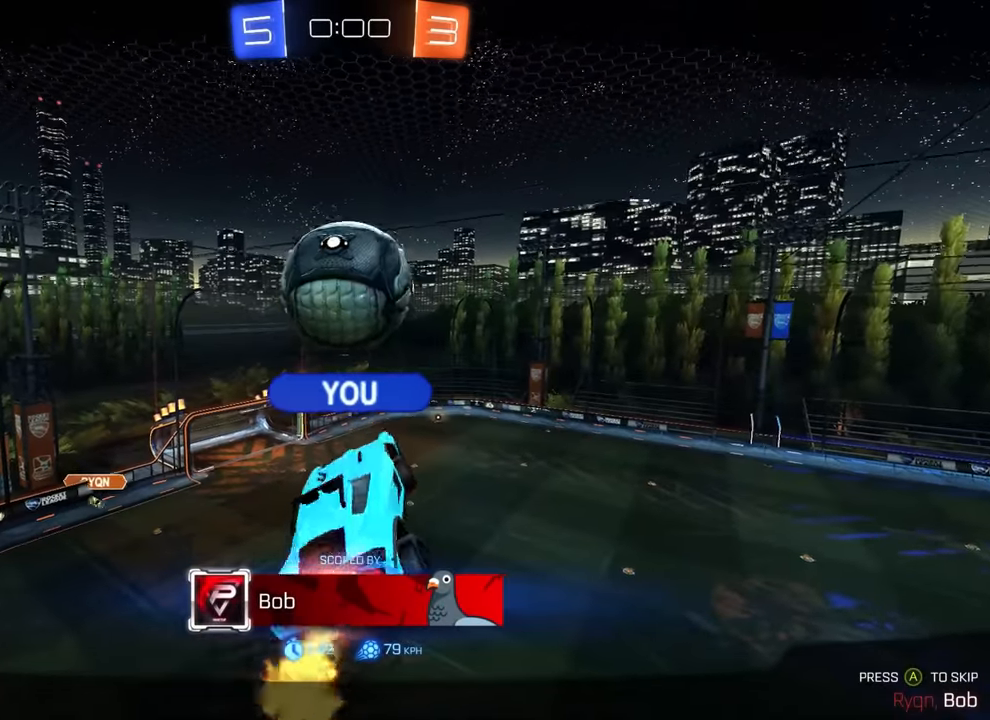
{"buttons": [], "left_stick": "center", "events": []}
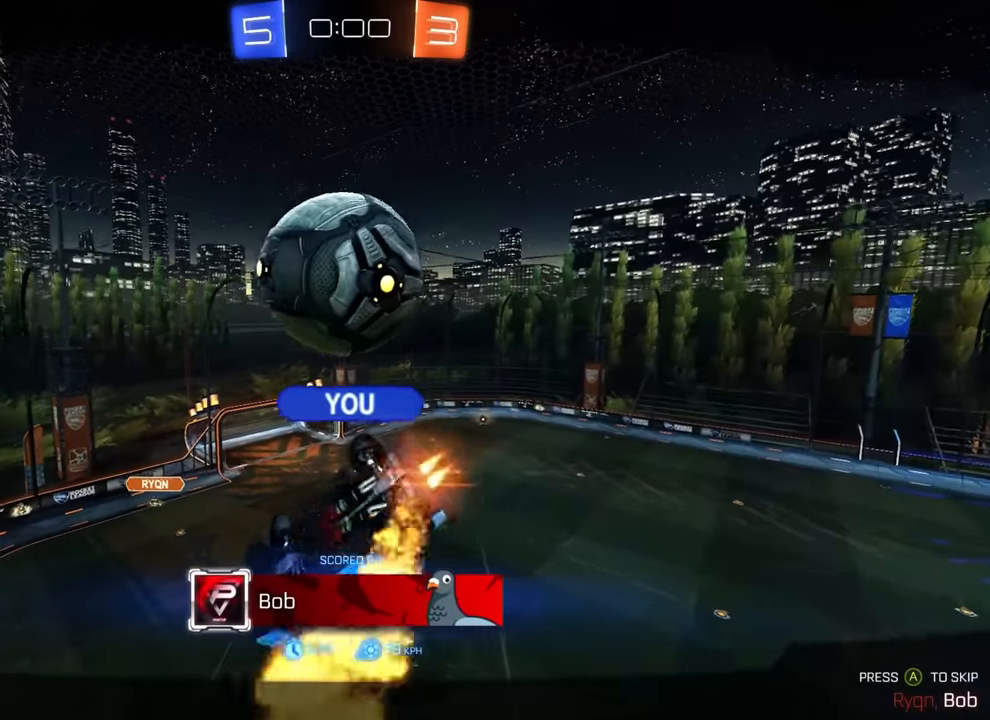
{"buttons": [], "left_stick": "center", "events": []}
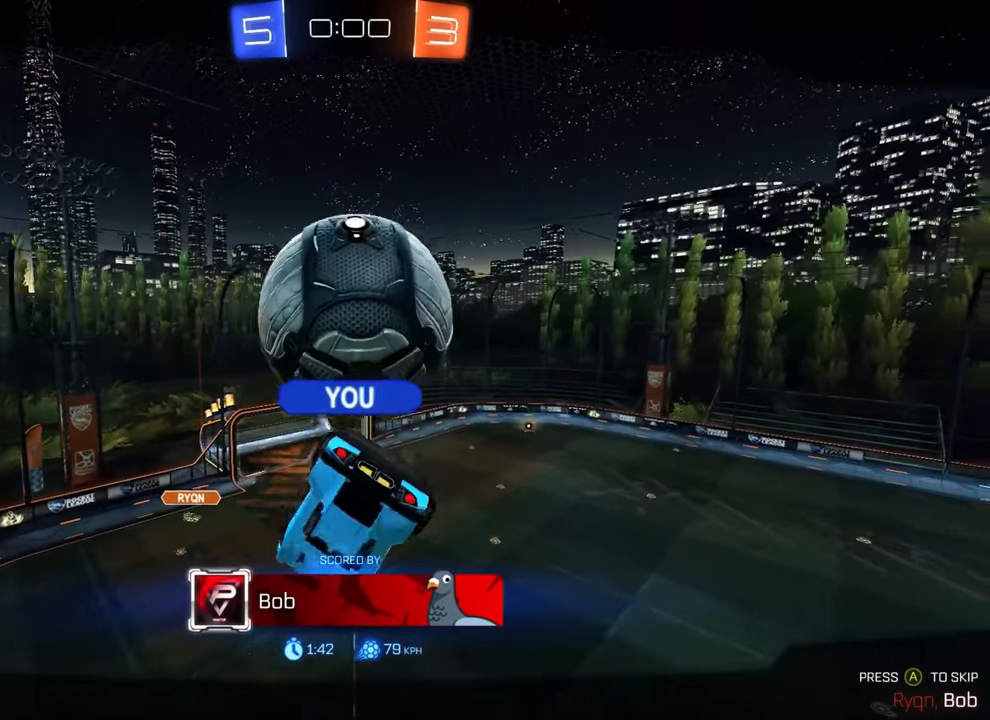
{"buttons": [], "left_stick": "center", "events": []}
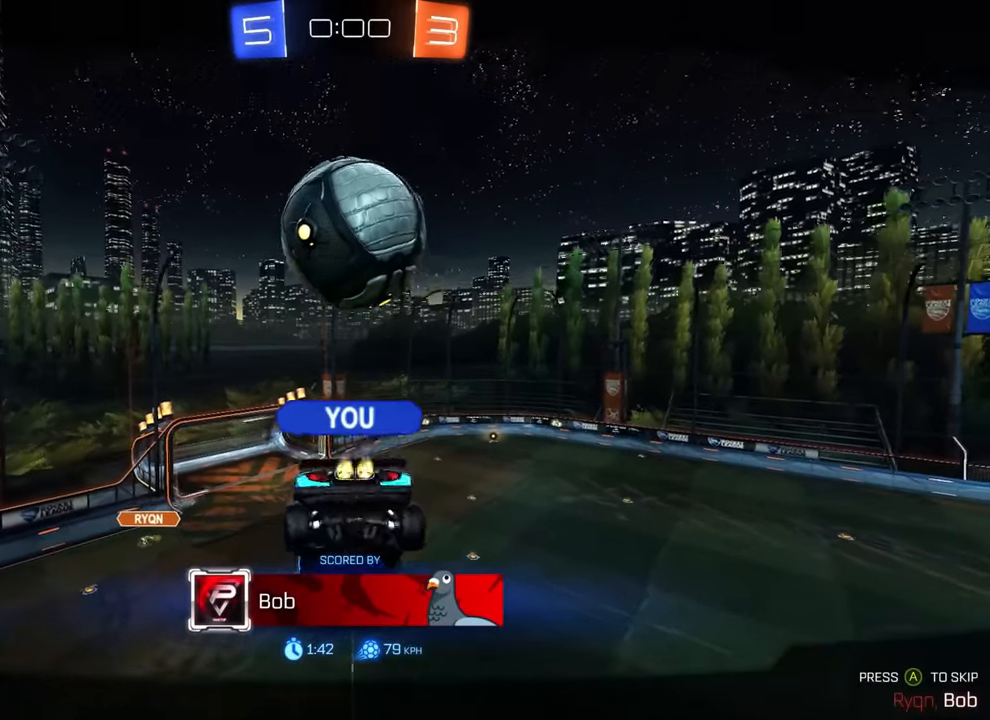
{"buttons": [], "left_stick": "center", "events": []}
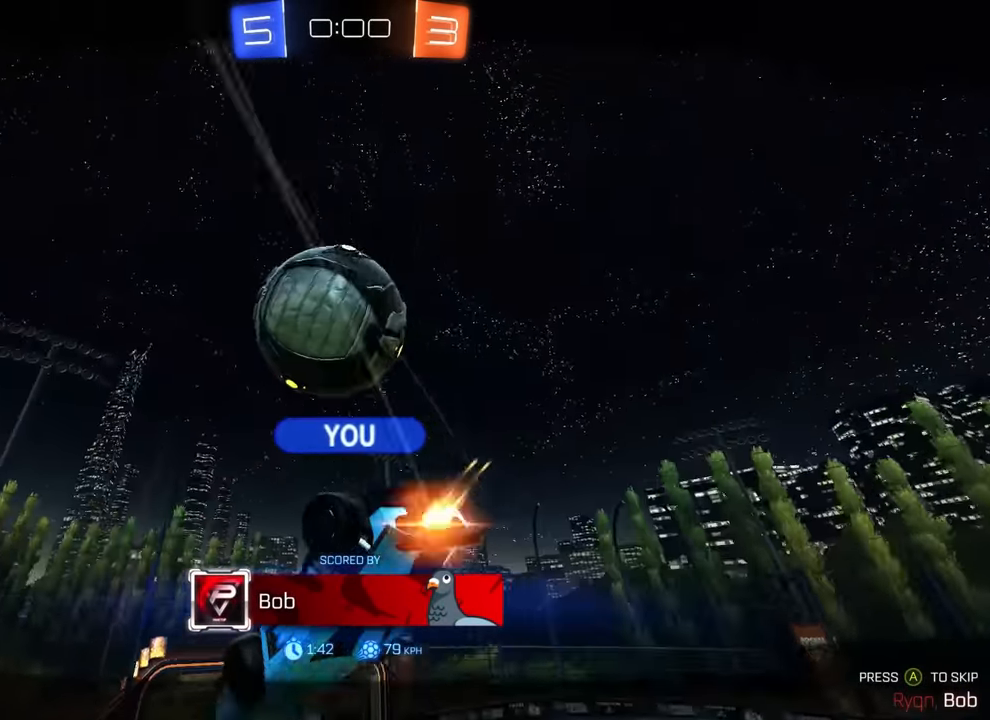
{"buttons": [], "left_stick": "center", "events": []}
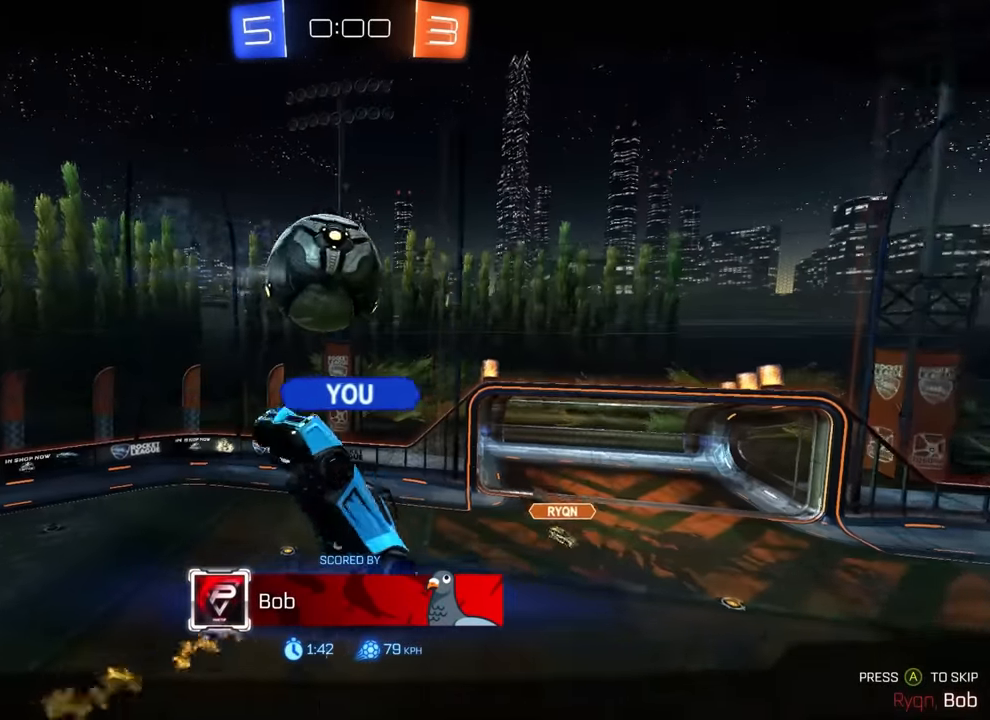
{"buttons": [], "left_stick": "center", "events": []}
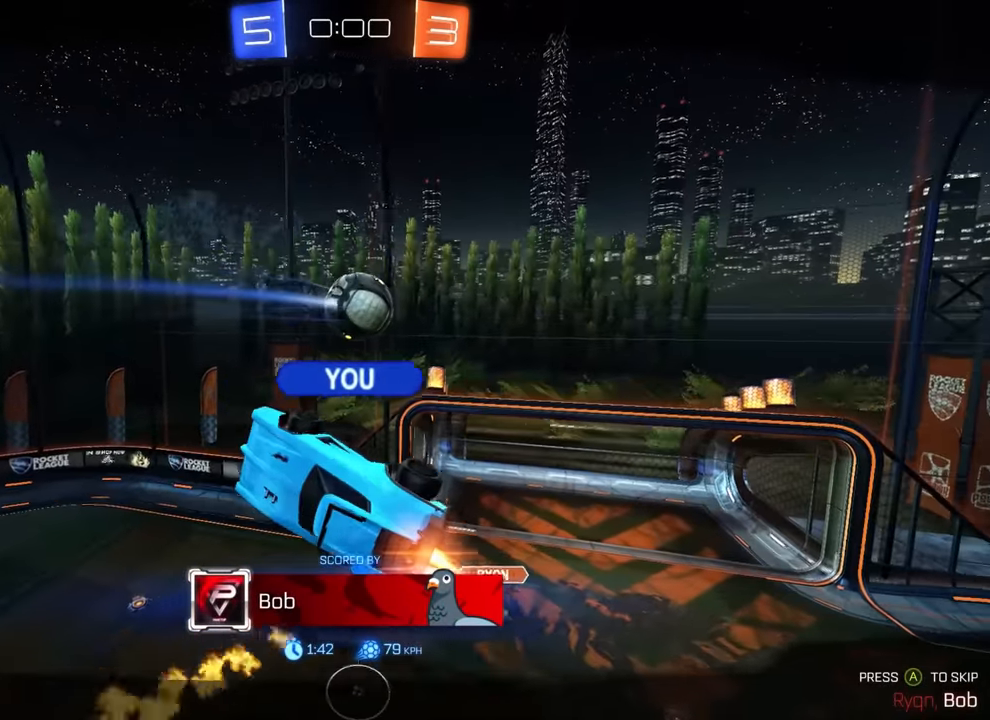
{"buttons": [], "left_stick": "center", "events": [[150, "CROSS", "down"], [267, "CROSS", "up"]]}
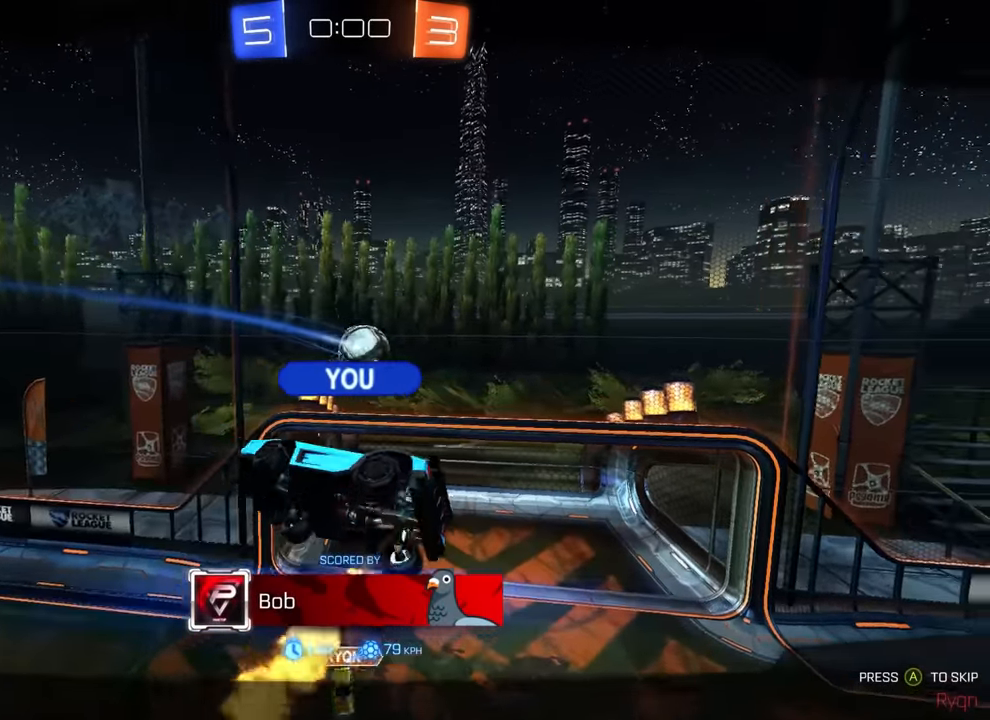
{"buttons": [], "left_stick": "center", "events": []}
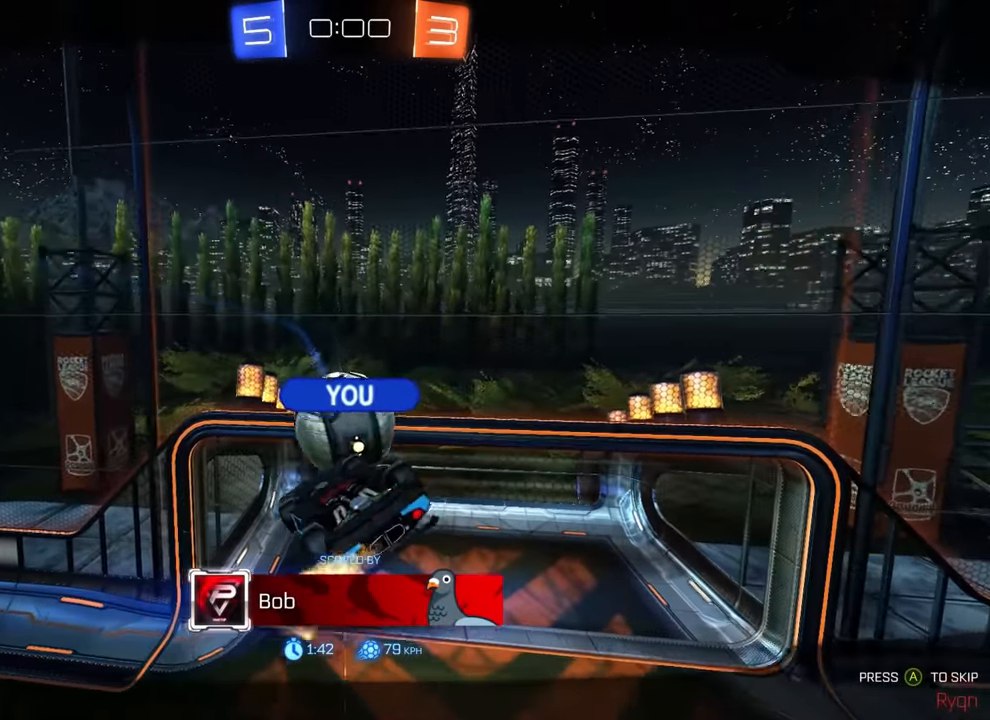
{"buttons": [], "left_stick": "center", "events": []}
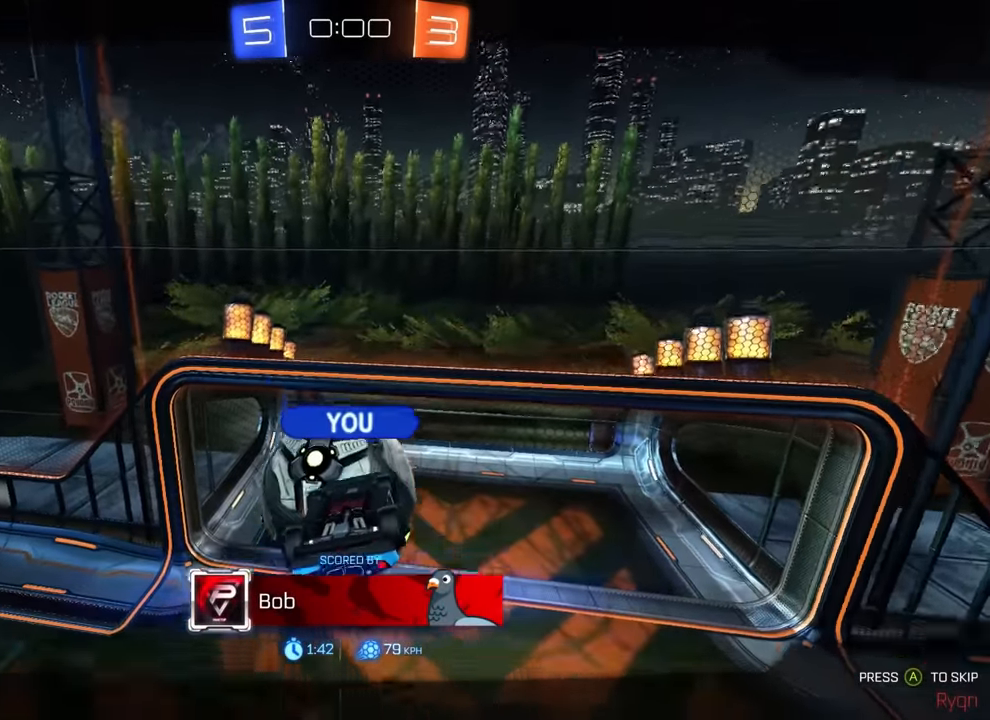
{"buttons": [], "left_stick": "center", "events": [[17, "CROSS", "down"], [117, "CROSS", "up"]]}
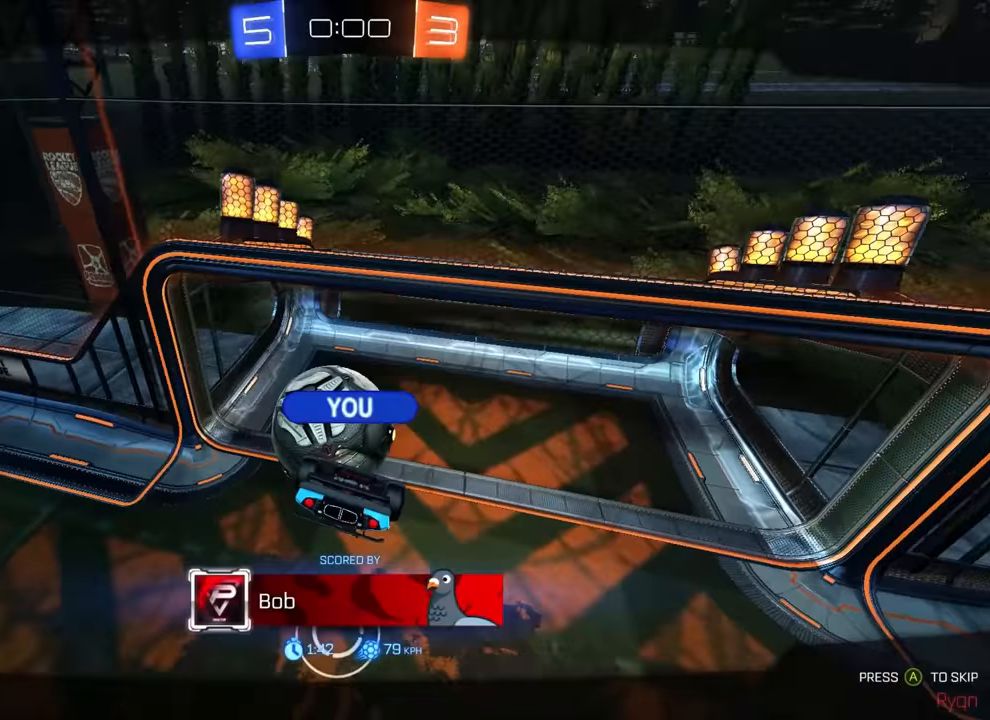
{"buttons": [], "left_stick": "center", "events": []}
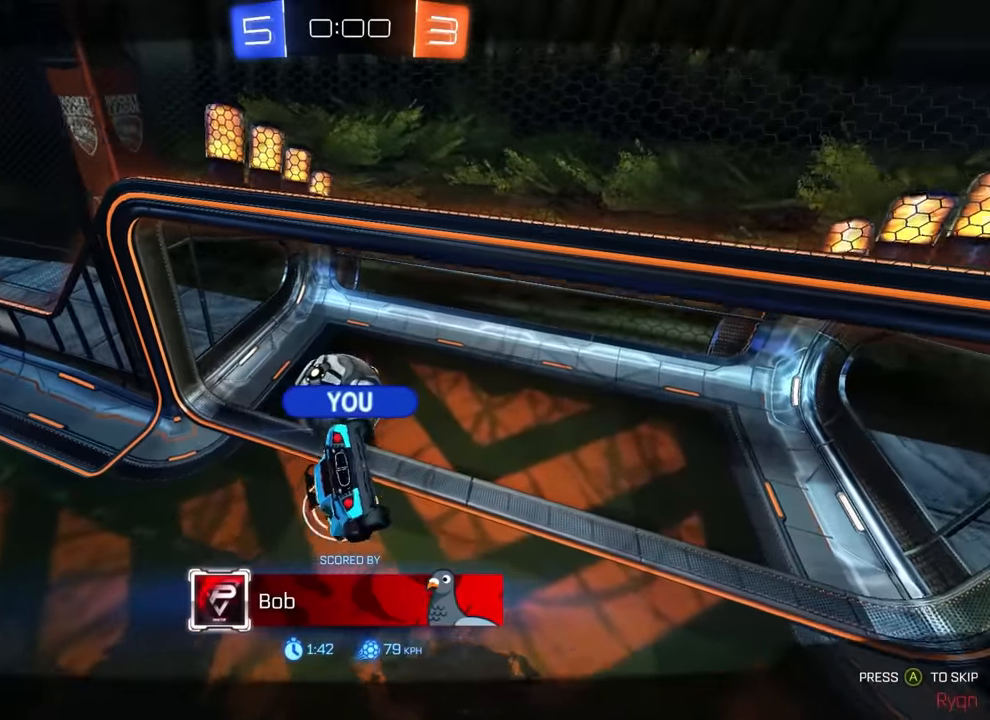
{"buttons": [], "left_stick": "center", "events": []}
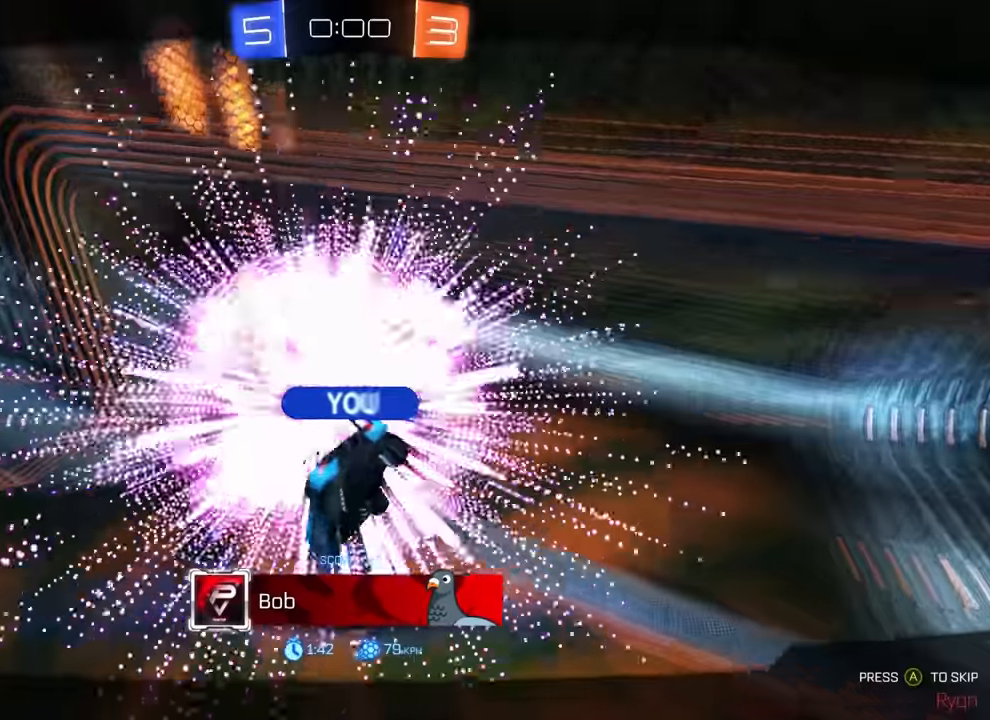
{"buttons": [], "left_stick": "center"}
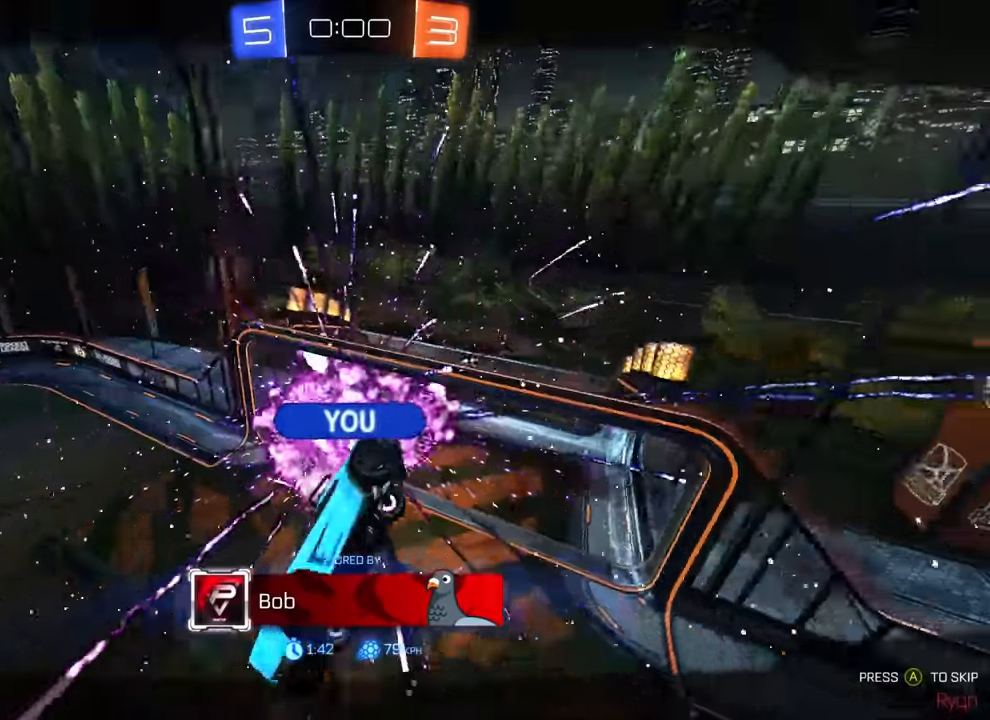
{"buttons": [], "left_stick": "center", "events": []}
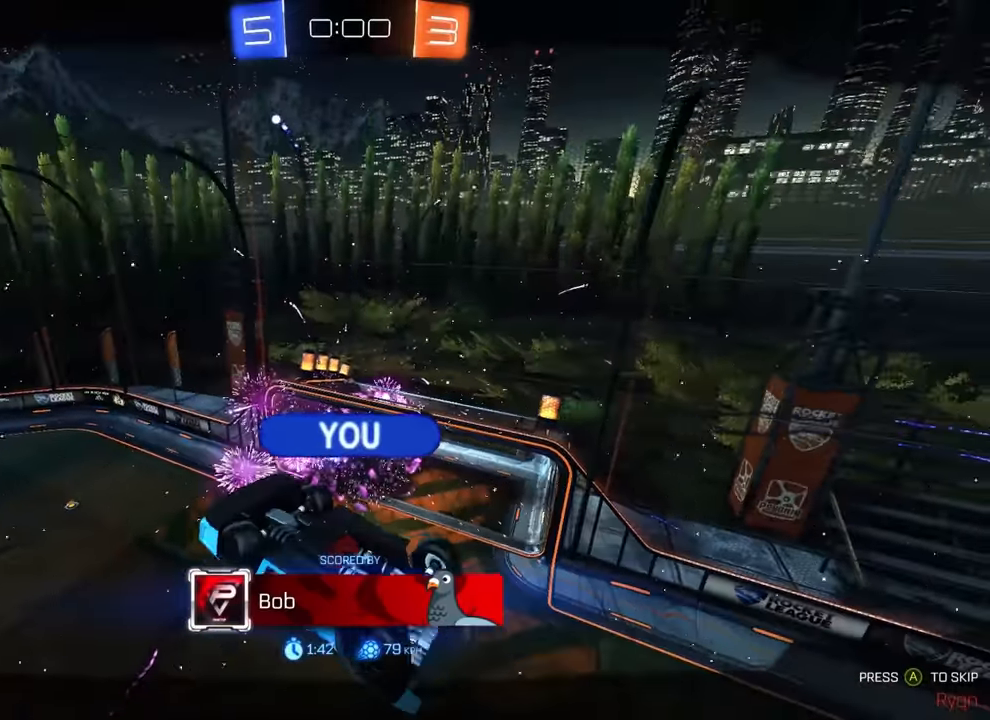
{"buttons": [], "left_stick": "center", "events": []}
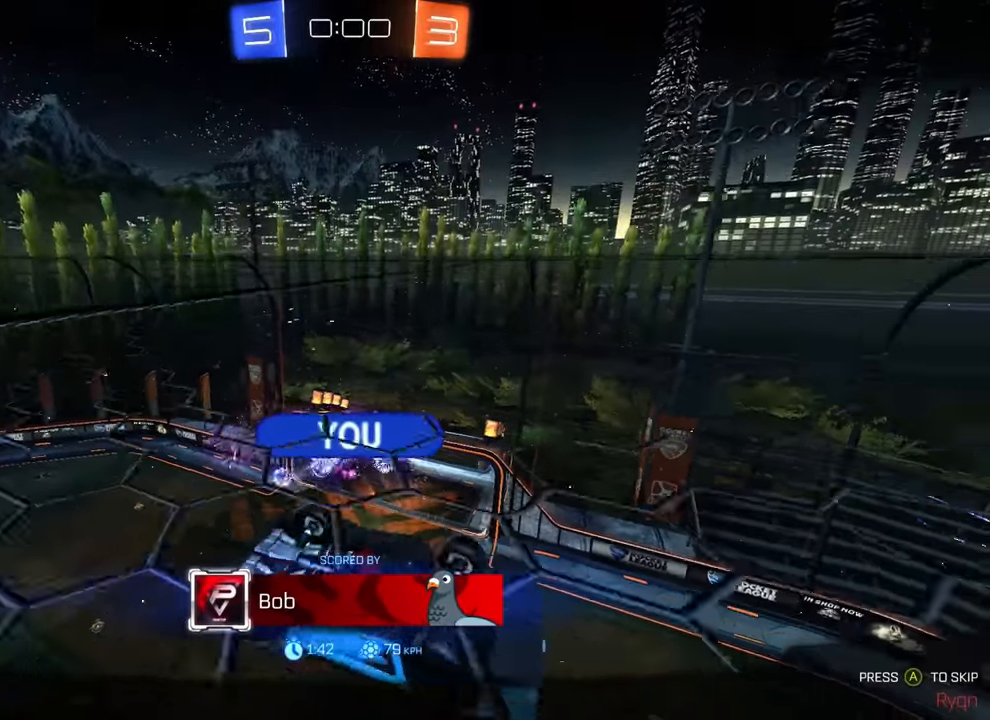
{"buttons": [], "left_stick": "center", "events": [[216, "CROSS", "down"], [300, "CROSS", "up"]]}